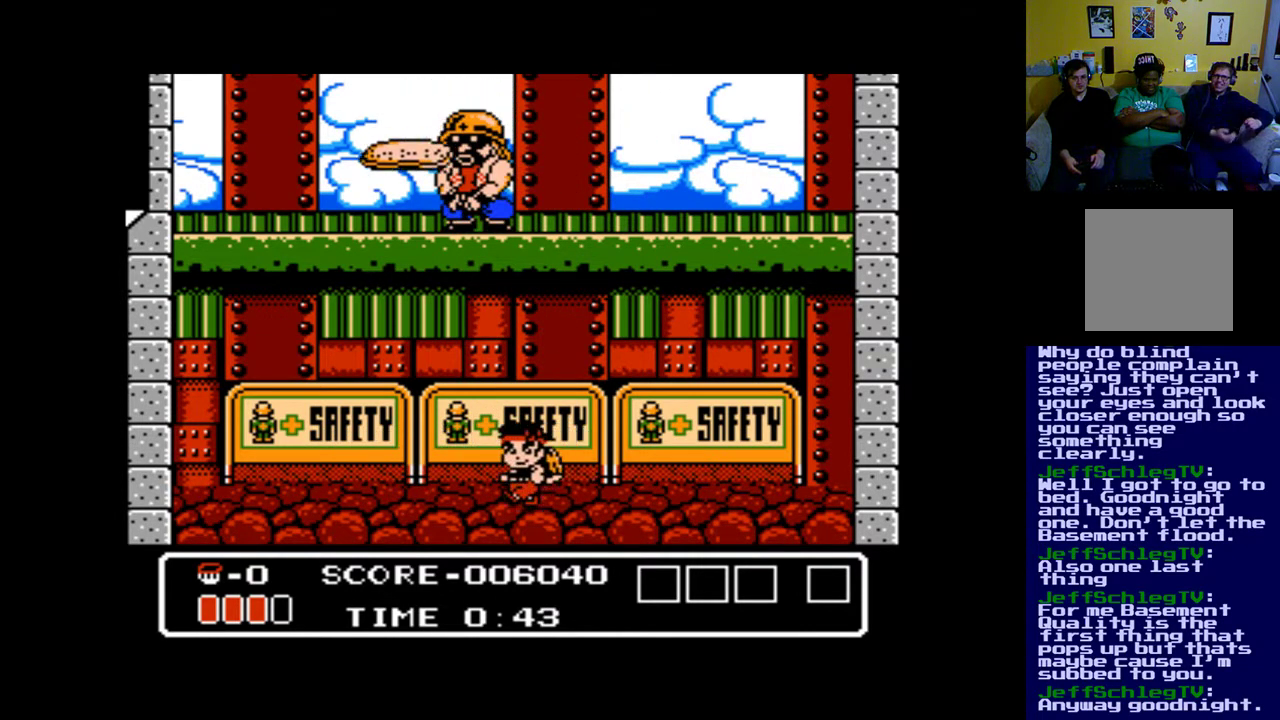
Gameplay with a controller (Xbox layout); each line is a JSON object with the inputs held at the frame after it. "events" lists button and stick changes between this image and that frame as [ms after this image, input, new state], when the widget could be followed in between. Not read: left_stick right_stick.
{"buttons": [], "events": [[267, "A", "down"], [300, "DPAD_LEFT", "up"], [333, "A", "up"], [367, "A", "down"], [467, "A", "up"]]}
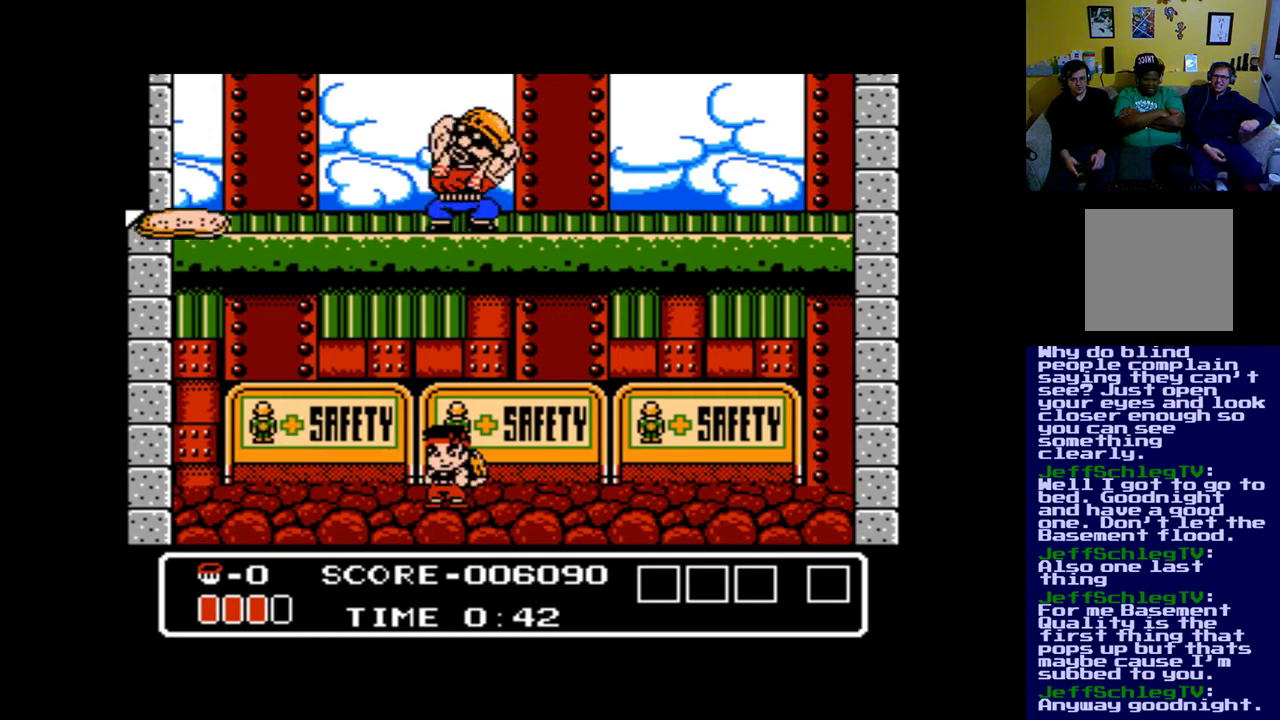
{"buttons": ["DPAD_LEFT"], "events": [[100, "DPAD_LEFT", "down"]]}
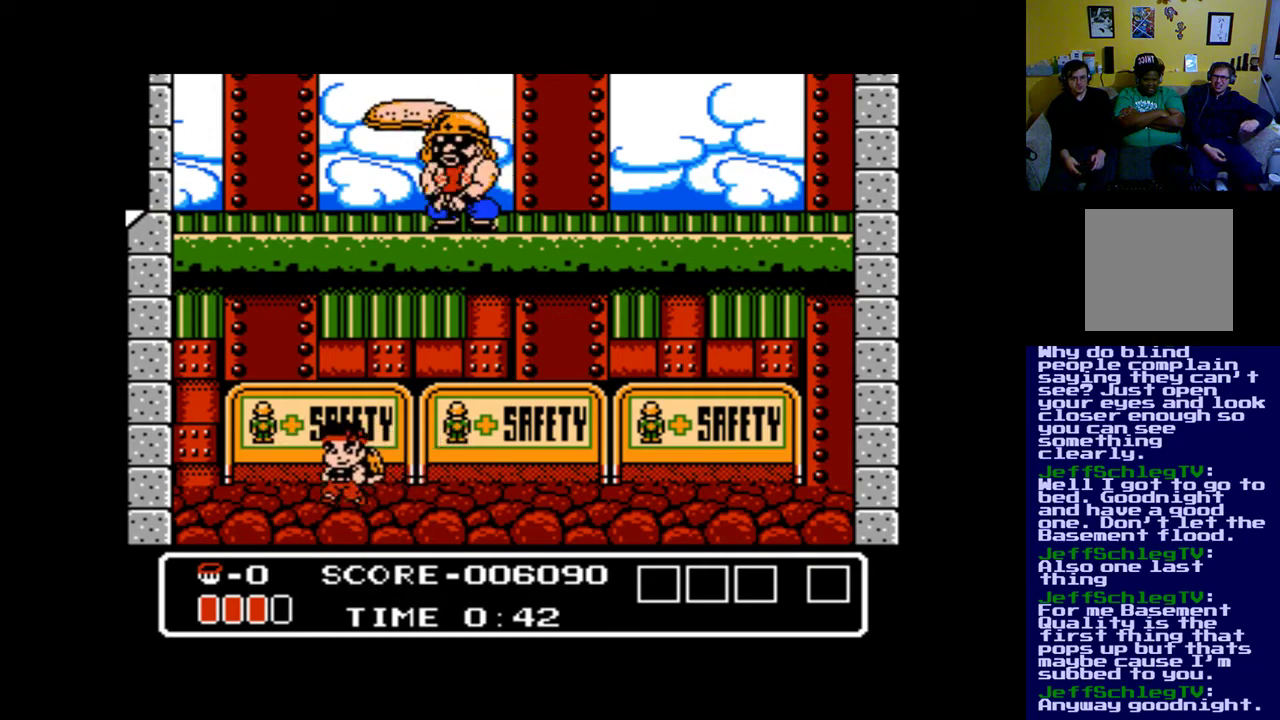
{"buttons": ["DPAD_LEFT"], "events": []}
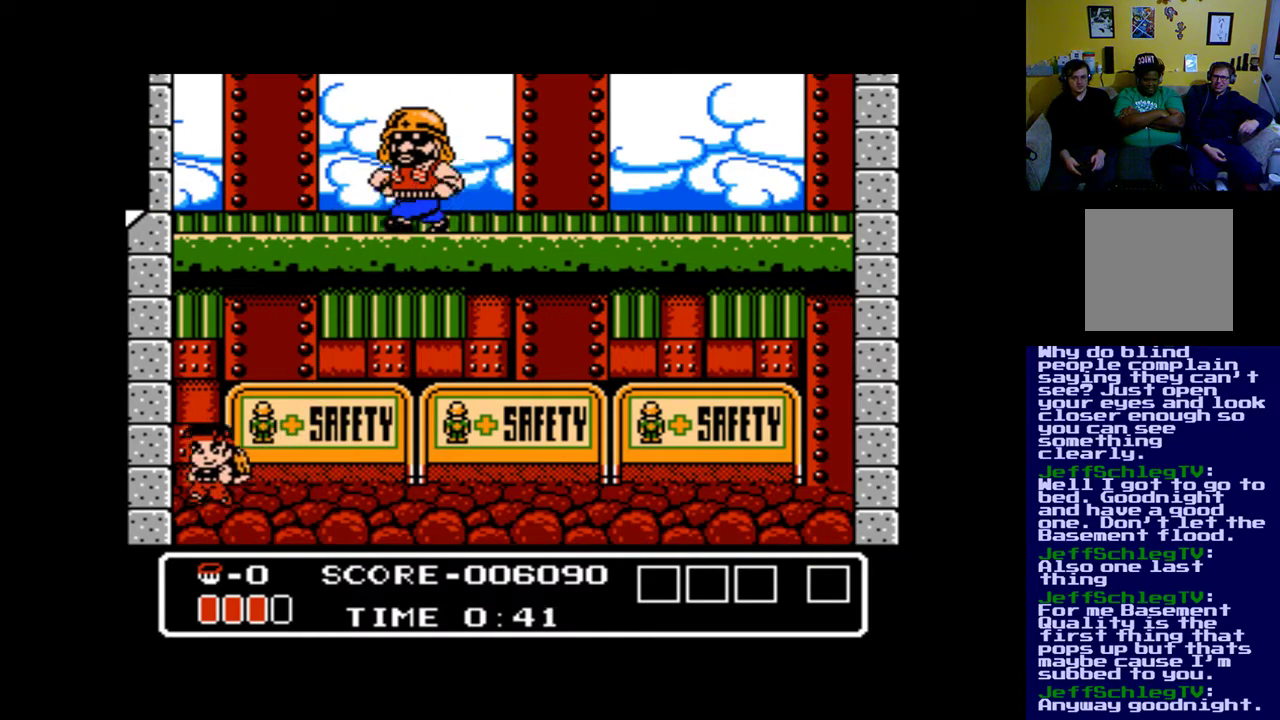
{"buttons": [], "events": [[167, "DPAD_LEFT", "up"], [267, "DPAD_RIGHT", "down"], [367, "DPAD_RIGHT", "up"]]}
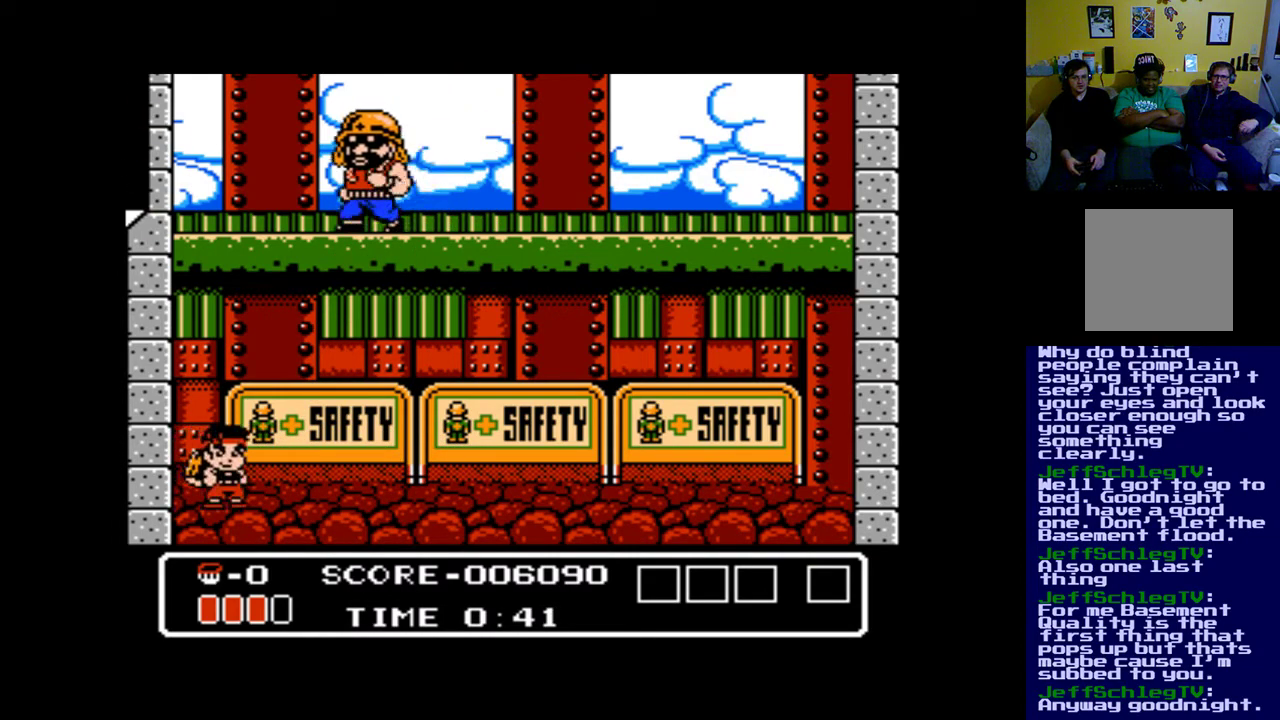
{"buttons": ["DPAD_RIGHT"], "events": [[33, "DPAD_RIGHT", "down"]]}
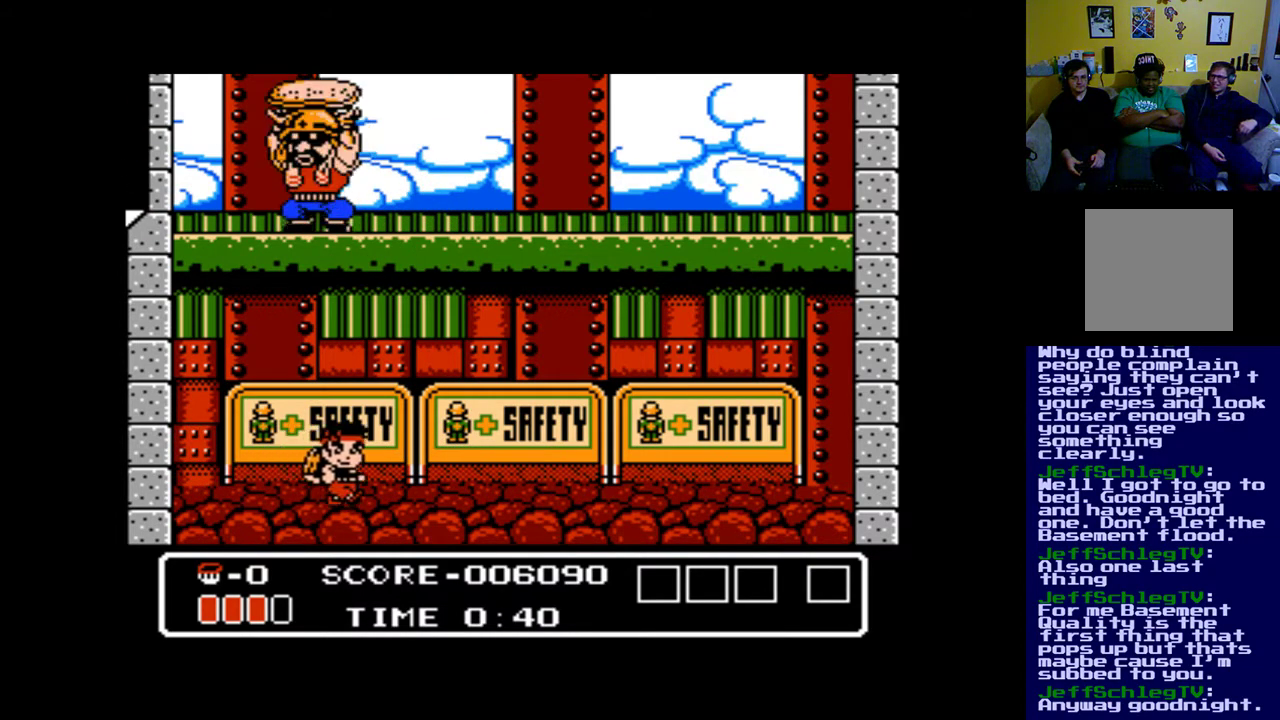
{"buttons": ["DPAD_RIGHT"], "events": []}
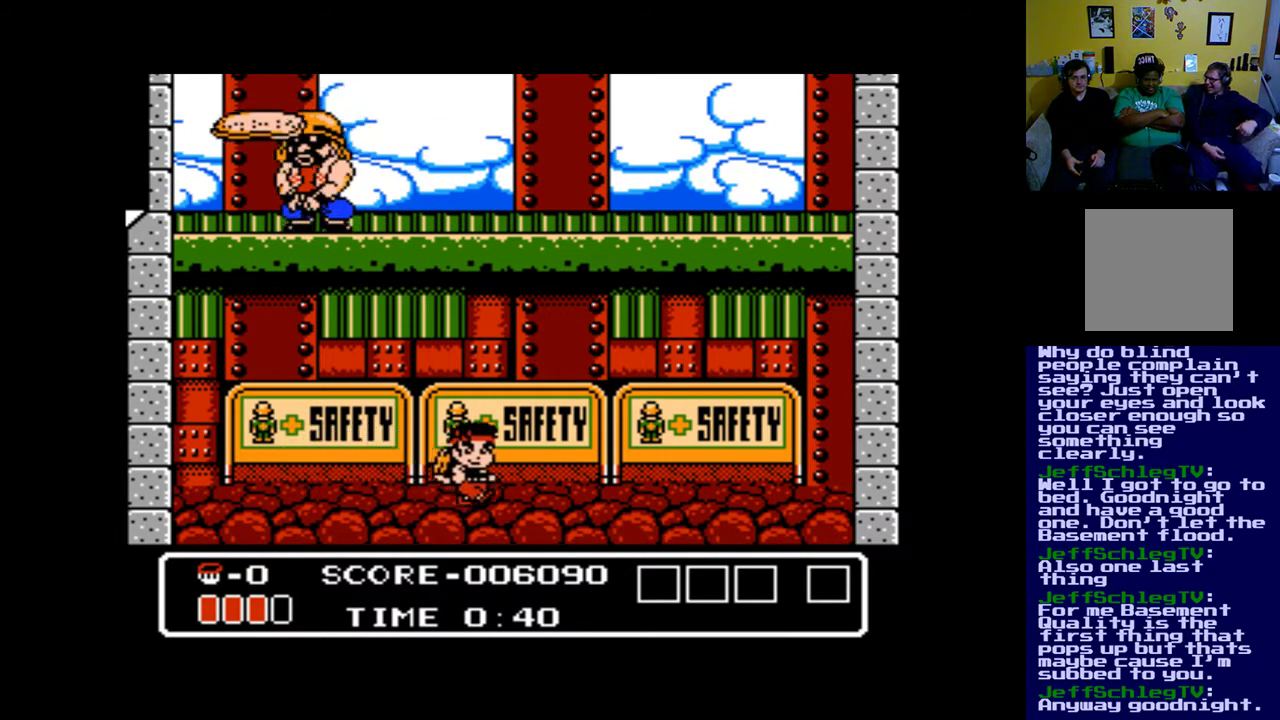
{"buttons": ["DPAD_RIGHT"], "events": []}
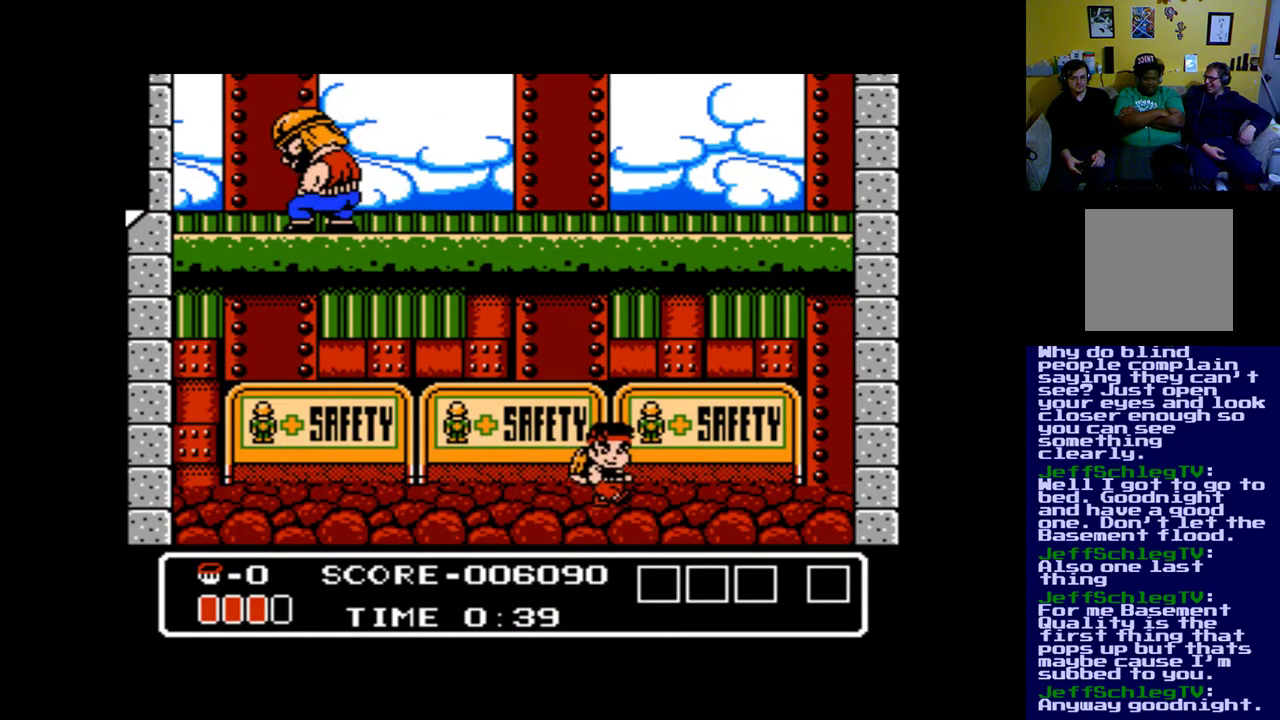
{"buttons": ["DPAD_LEFT"], "events": [[167, "DPAD_RIGHT", "up"], [267, "DPAD_LEFT", "down"]]}
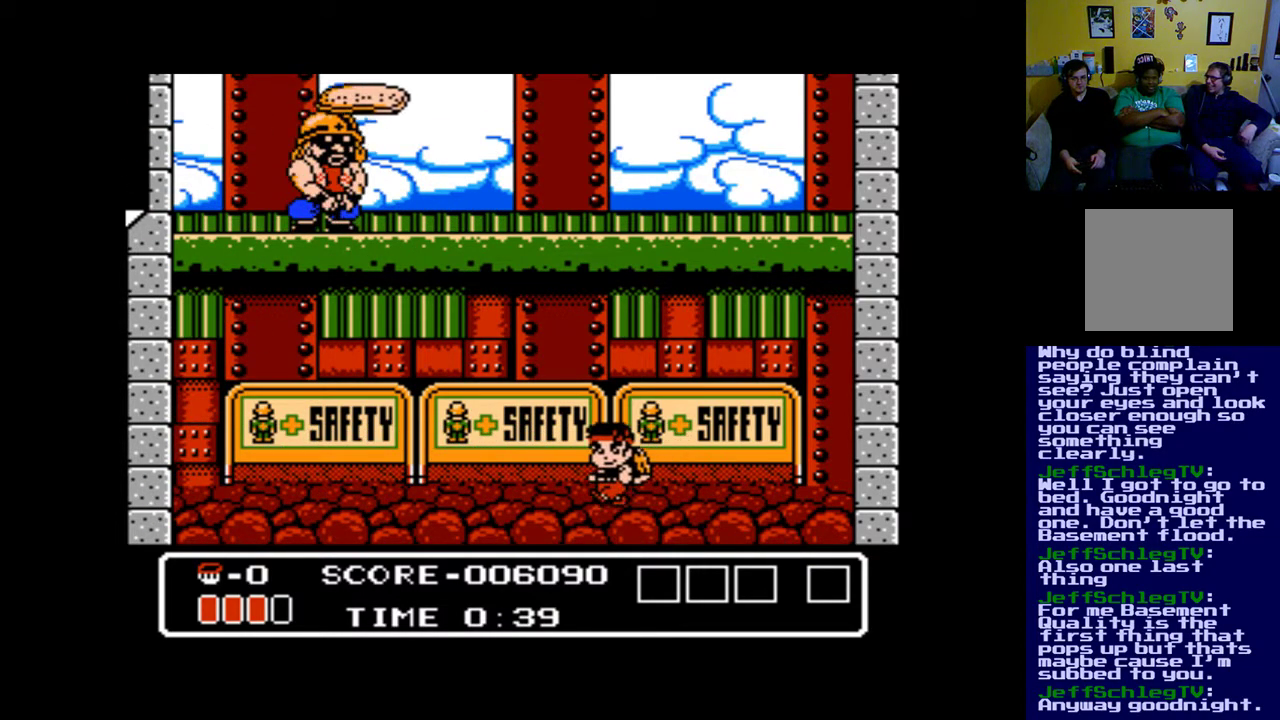
{"buttons": ["A"], "events": [[267, "DPAD_LEFT", "up"], [433, "A", "down"]]}
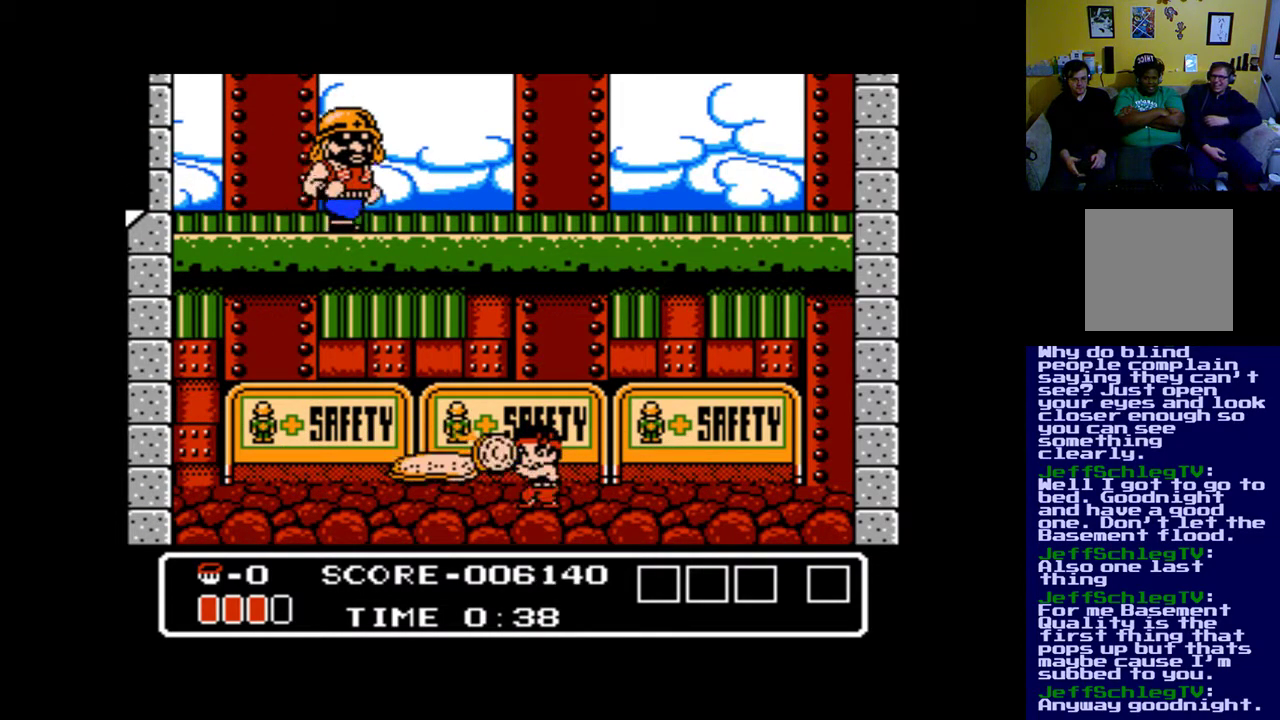
{"buttons": ["DPAD_RIGHT"], "events": [[33, "A", "up"], [67, "A", "down"], [167, "A", "up"], [500, "DPAD_RIGHT", "down"]]}
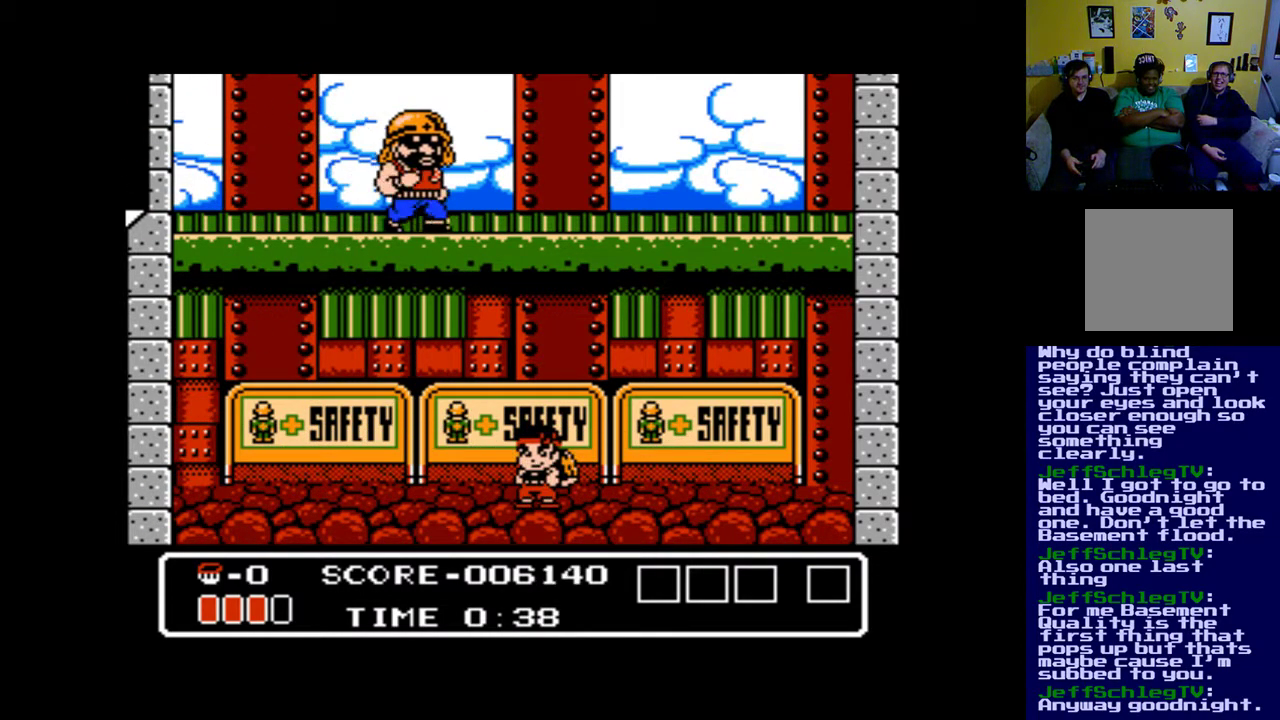
{"buttons": ["DPAD_RIGHT"], "events": []}
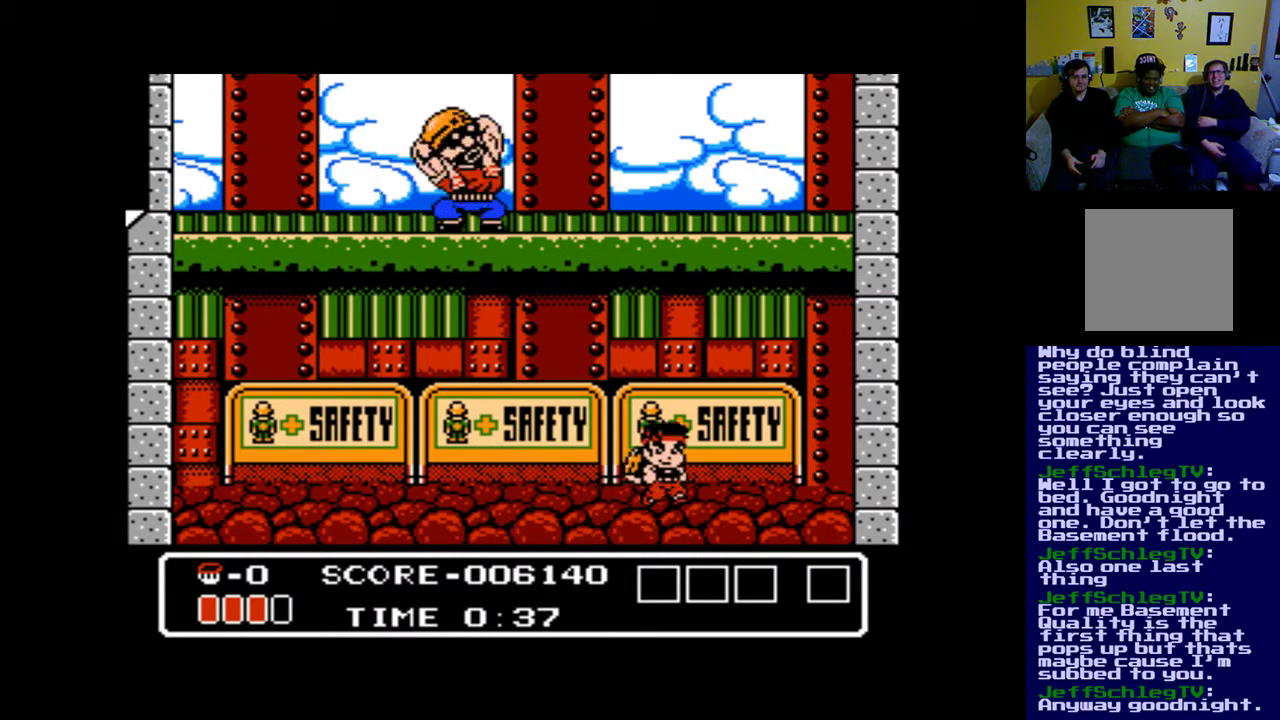
{"buttons": [], "events": [[133, "DPAD_RIGHT", "up"], [200, "DPAD_LEFT", "down"], [333, "DPAD_LEFT", "up"]]}
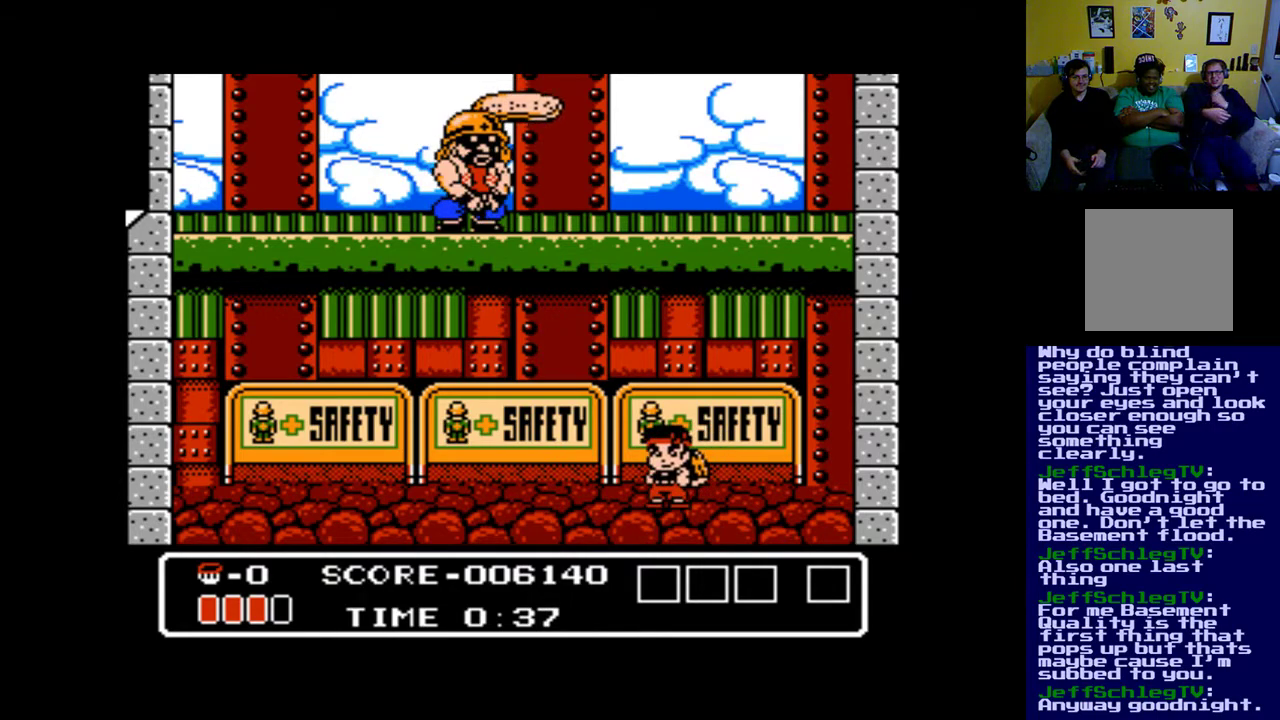
{"buttons": ["A"], "events": [[367, "A", "down"], [433, "A", "up"], [500, "A", "down"]]}
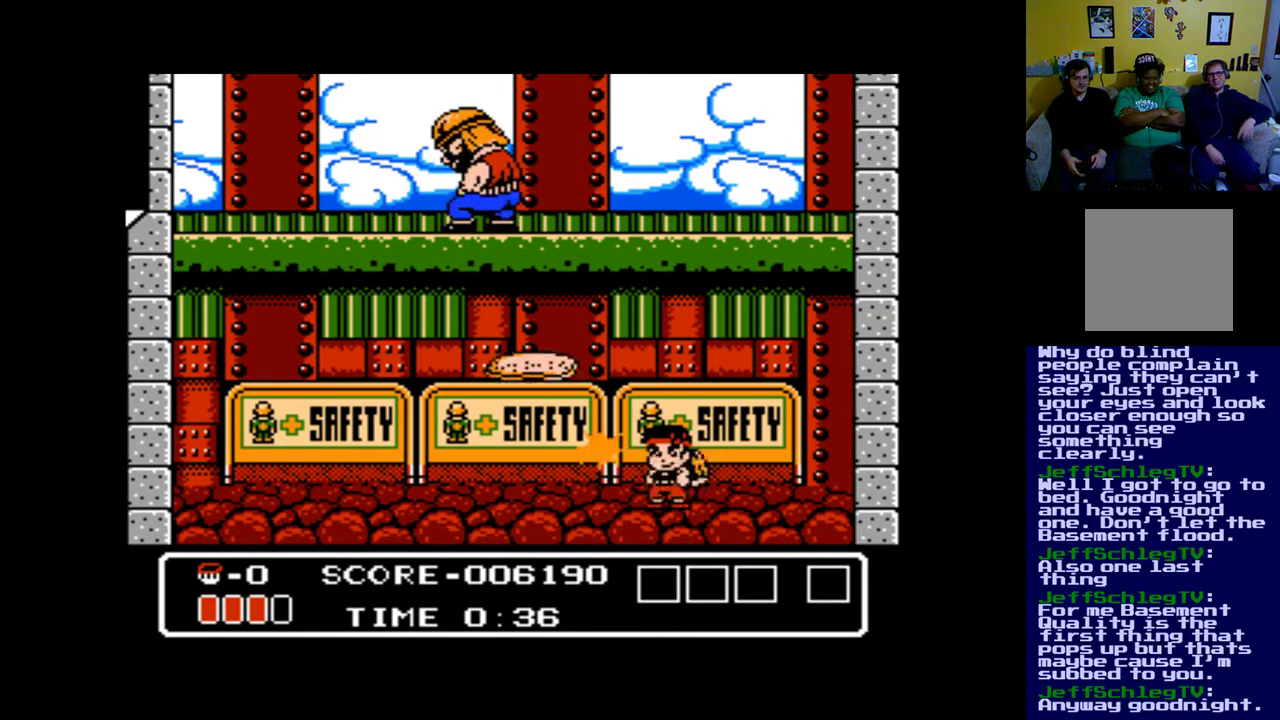
{"buttons": [], "events": [[67, "A", "up"]]}
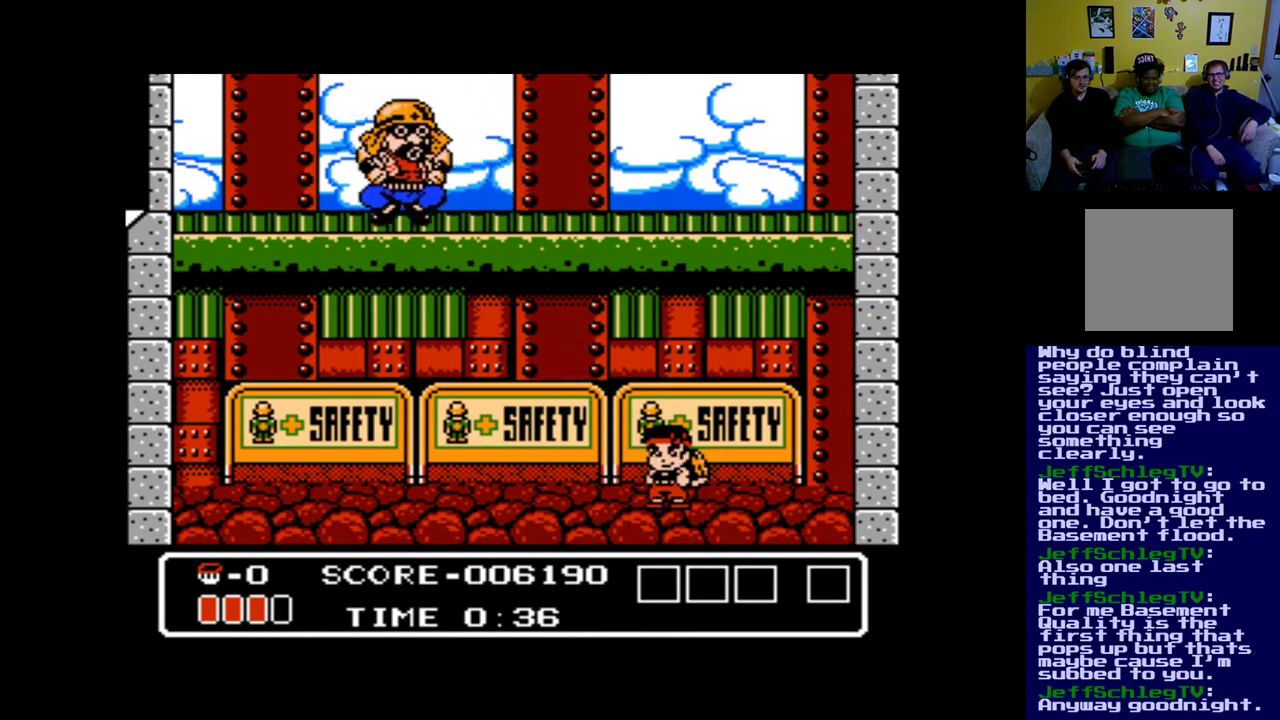
{"buttons": [], "events": []}
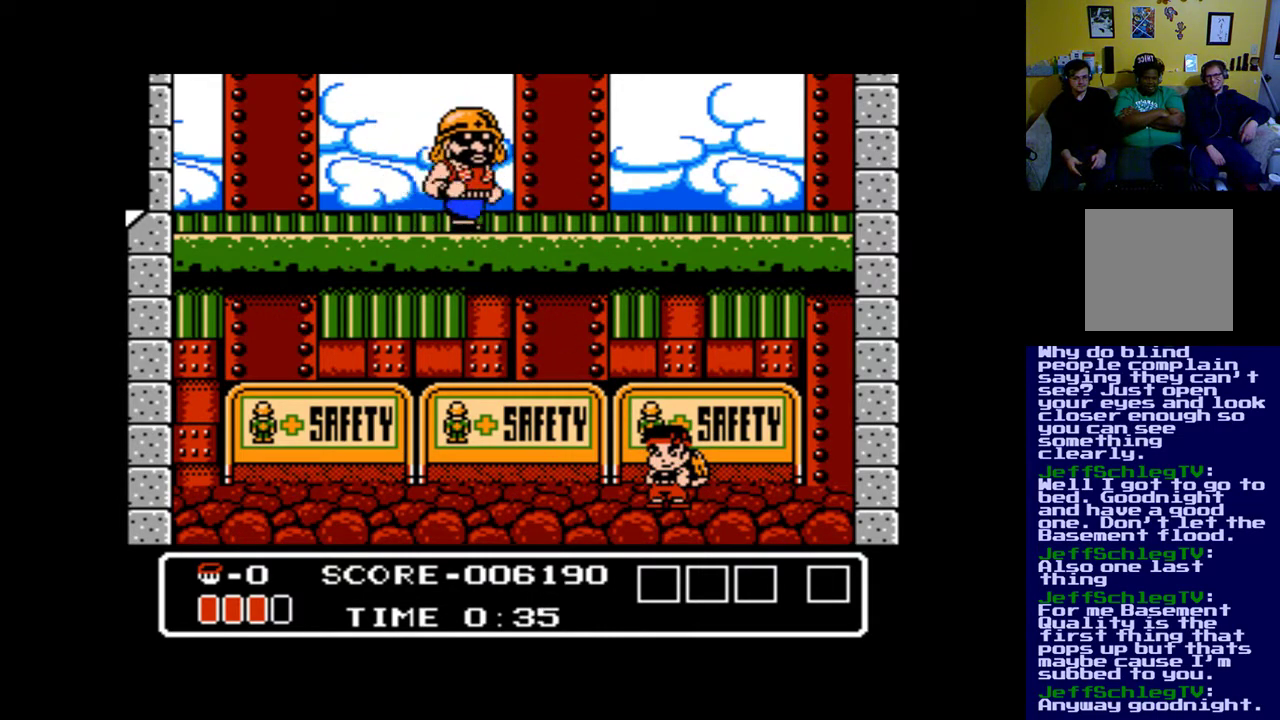
{"buttons": ["DPAD_LEFT"], "events": [[200, "DPAD_LEFT", "down"]]}
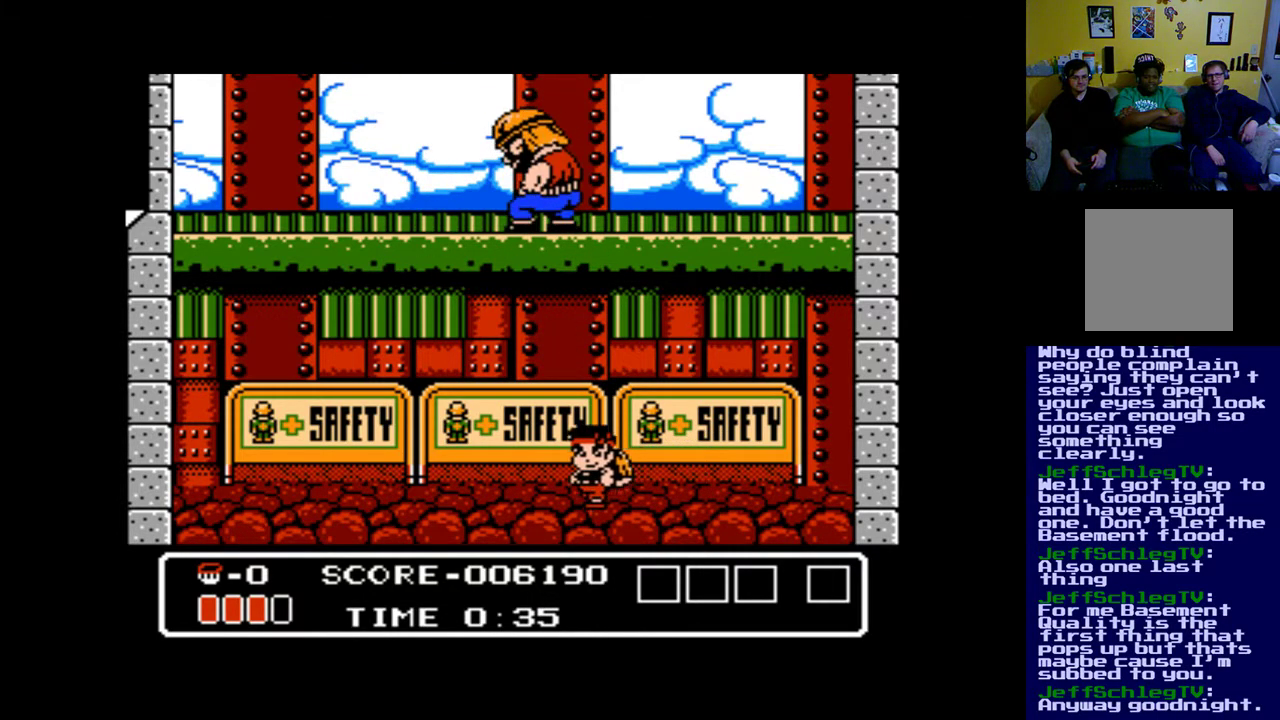
{"buttons": ["DPAD_LEFT"], "events": []}
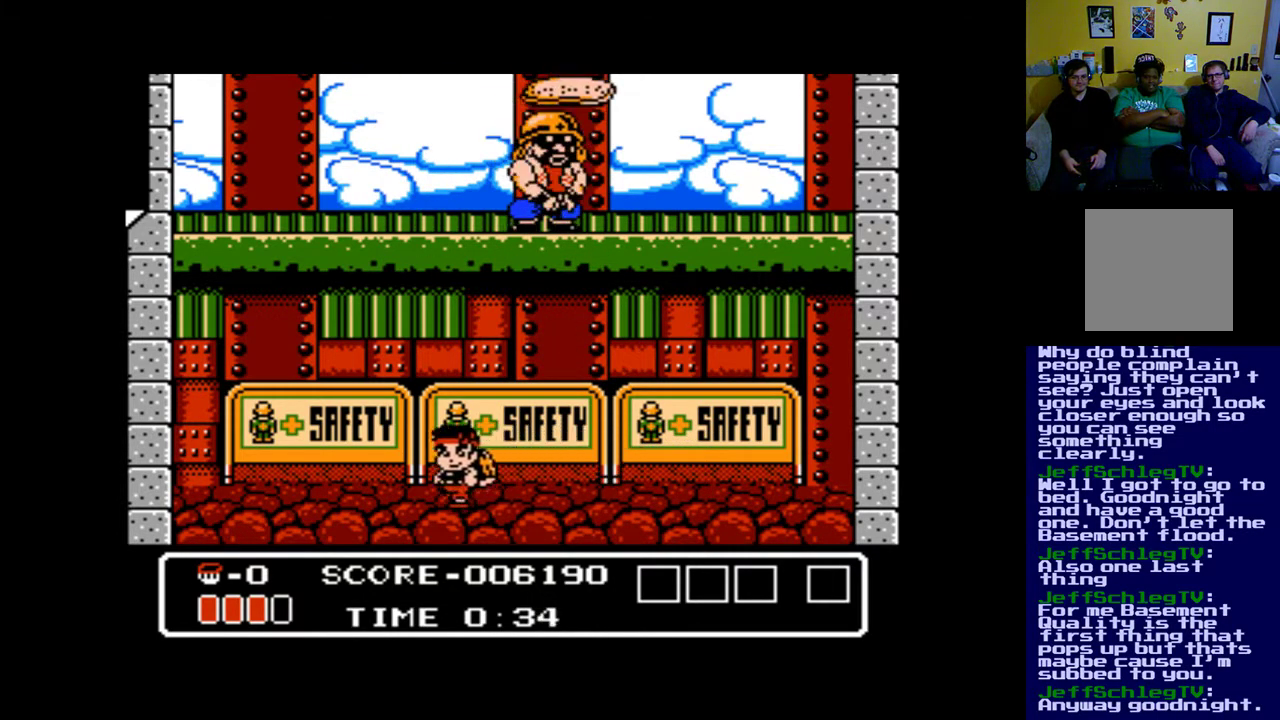
{"buttons": ["DPAD_RIGHT"], "events": [[200, "DPAD_LEFT", "up"], [267, "DPAD_RIGHT", "down"]]}
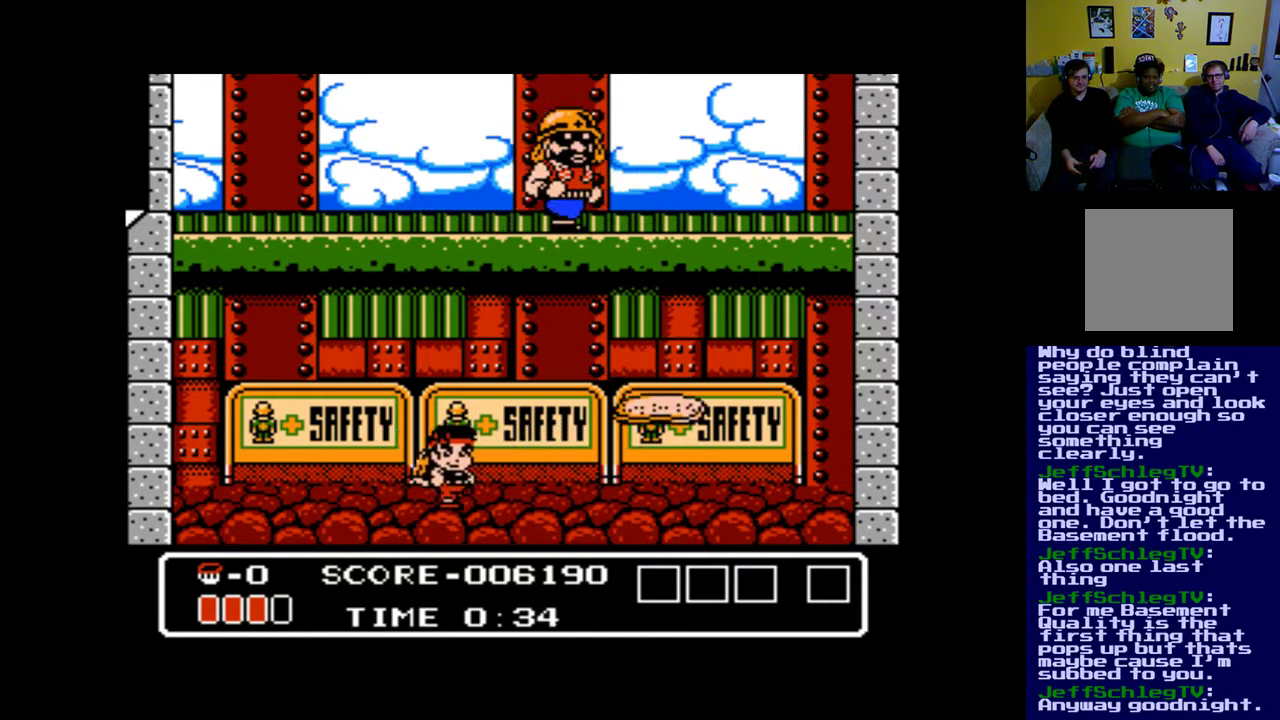
{"buttons": ["DPAD_LEFT"], "events": [[33, "DPAD_RIGHT", "up"], [167, "DPAD_LEFT", "down"]]}
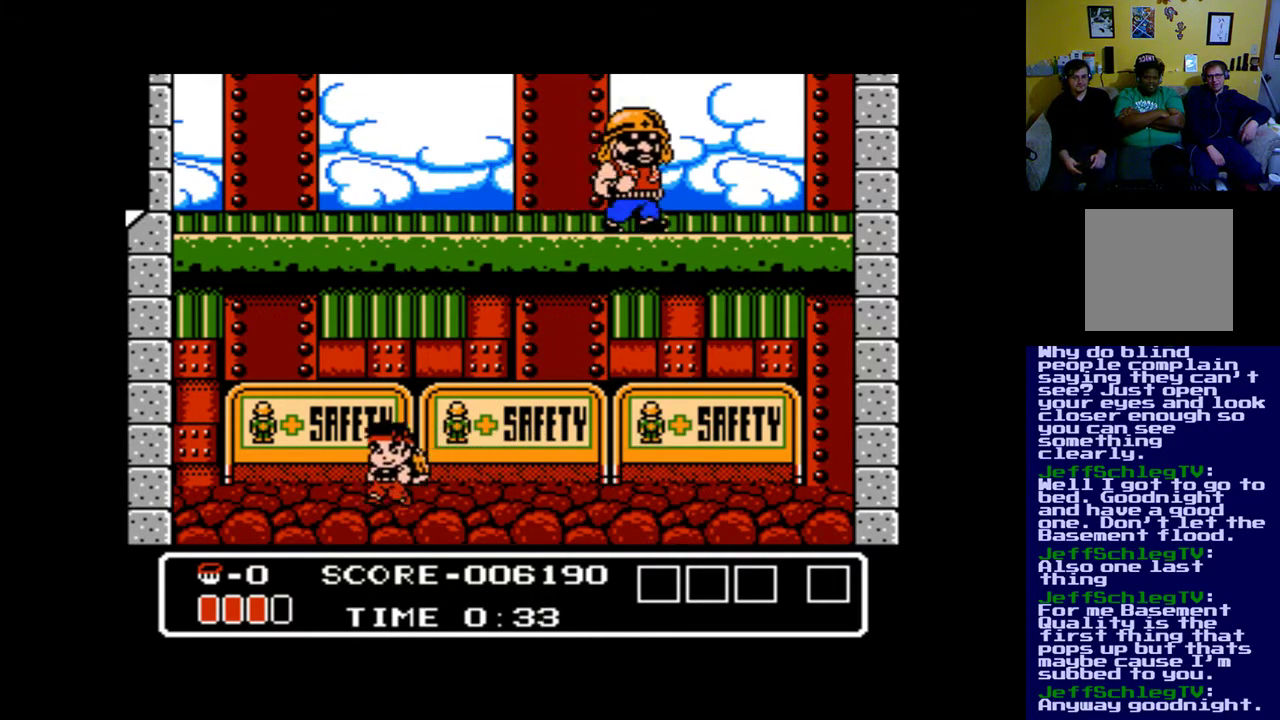
{"buttons": [], "events": [[233, "DPAD_LEFT", "up"], [333, "DPAD_RIGHT", "down"], [467, "DPAD_RIGHT", "up"]]}
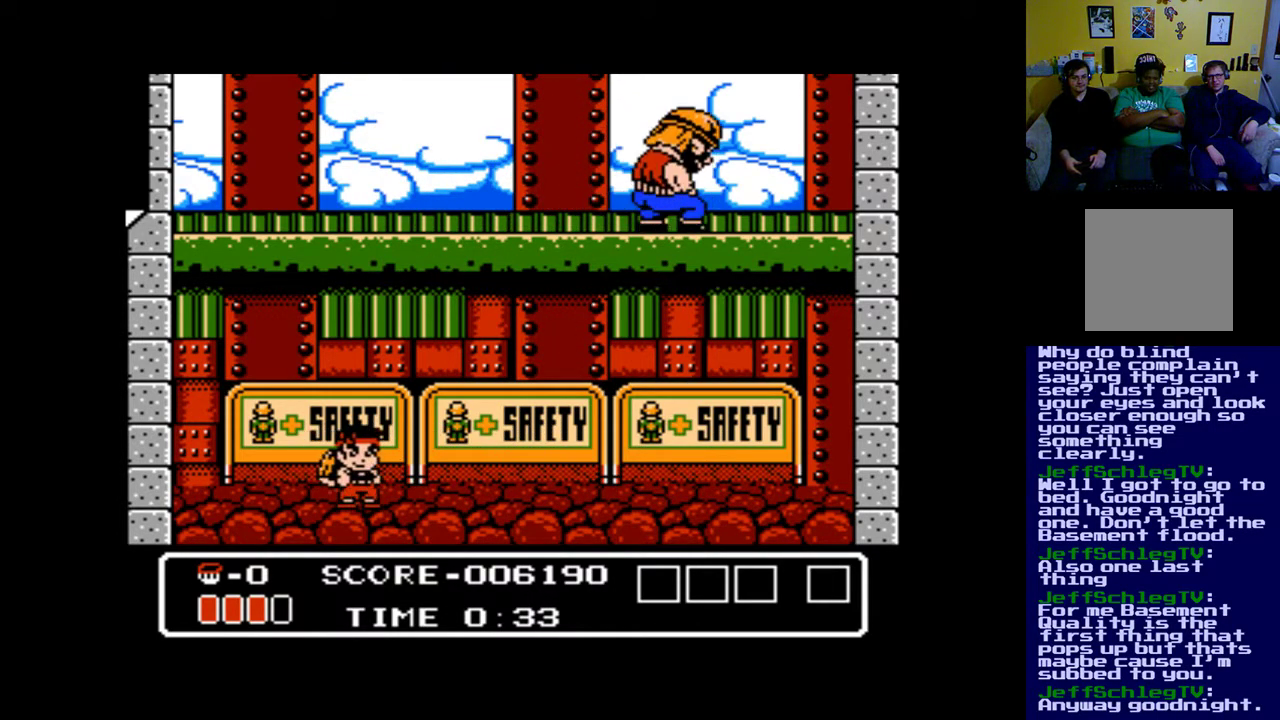
{"buttons": [], "events": []}
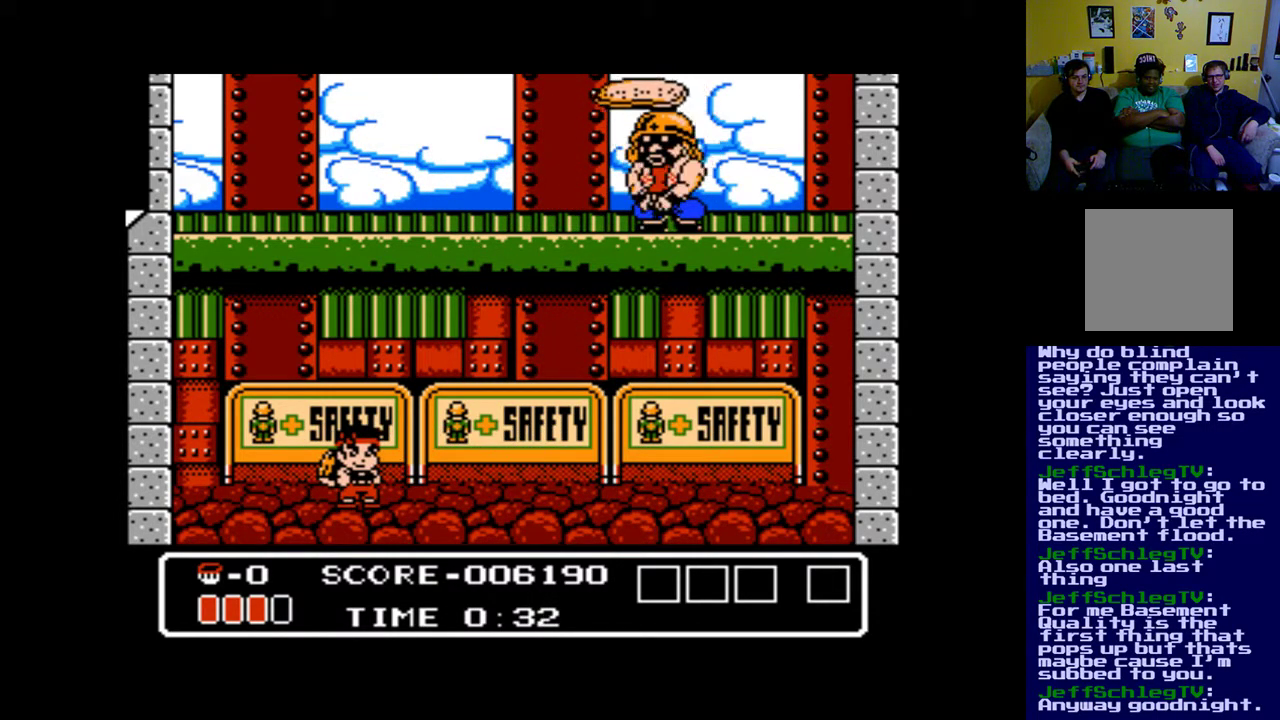
{"buttons": [], "events": [[267, "DPAD_RIGHT", "down"], [433, "DPAD_RIGHT", "up"]]}